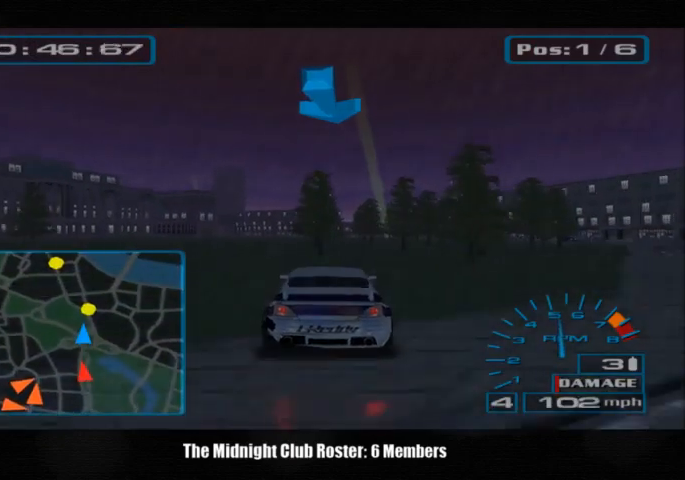
Gameplay with a controller (PlayStation layout); each line is a JSON object with the inputs held at the frame after it. "events" lists button and stick changes between this image and that frame as [ms after this image, input, new state], when the widget could be followed in between. Not read: R1 R3.
{"buttons": [], "left_stick": "center", "right_stick": "up", "events": []}
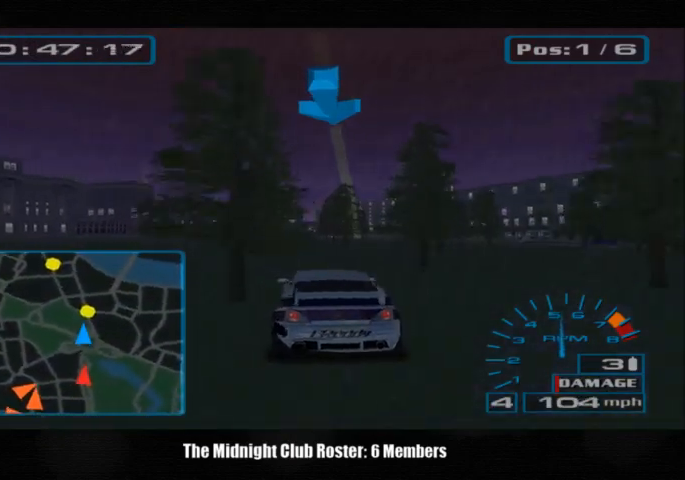
{"buttons": [], "left_stick": "center", "right_stick": "up", "events": []}
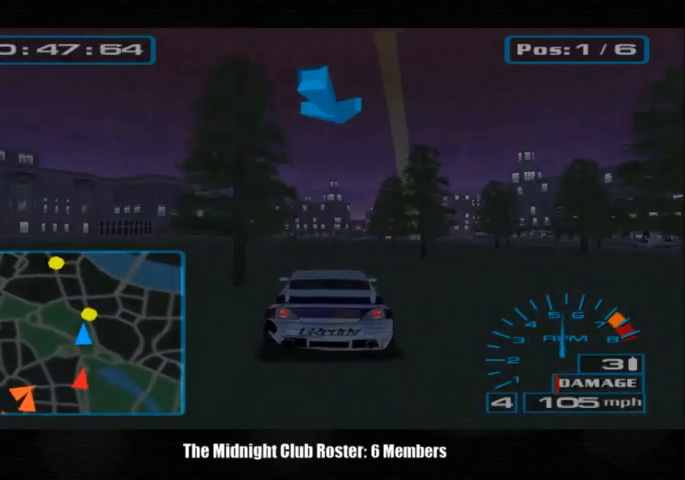
{"buttons": [], "left_stick": "center", "right_stick": "up", "events": []}
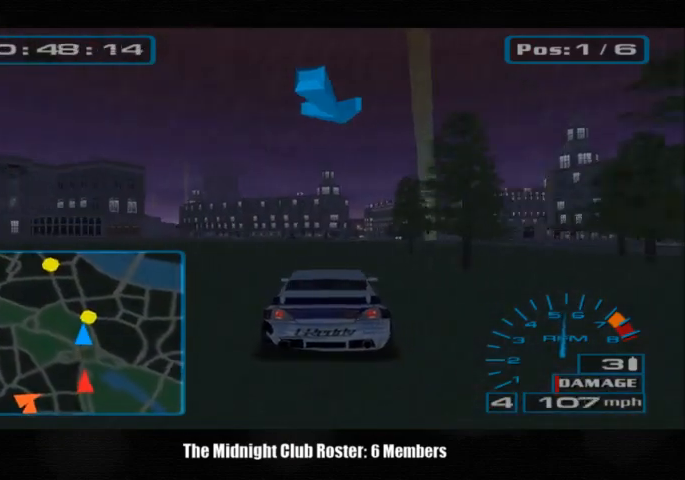
{"buttons": [], "left_stick": "center", "right_stick": "up", "events": [[100, "left_stick", "right"], [300, "left_stick", "center"]]}
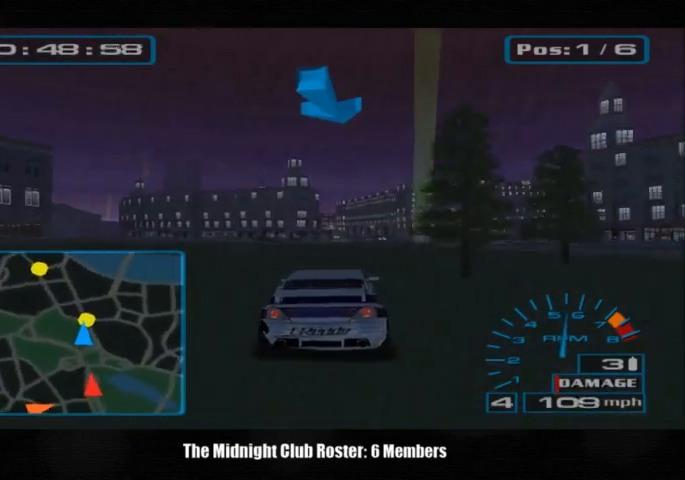
{"buttons": [], "left_stick": "center", "right_stick": "up", "events": []}
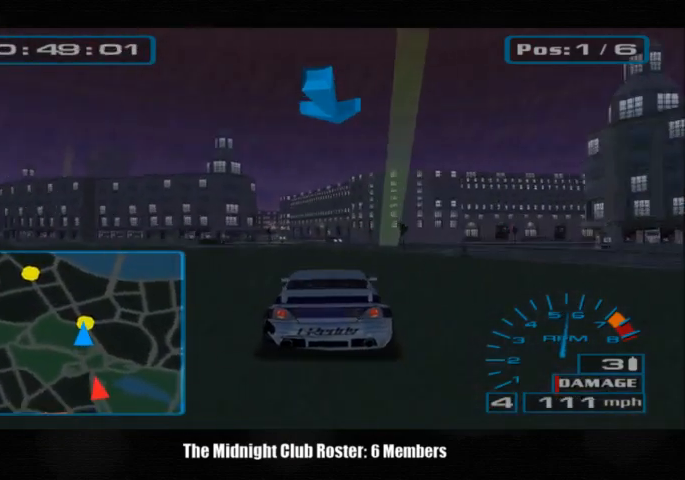
{"buttons": [], "left_stick": "center", "right_stick": "up", "events": []}
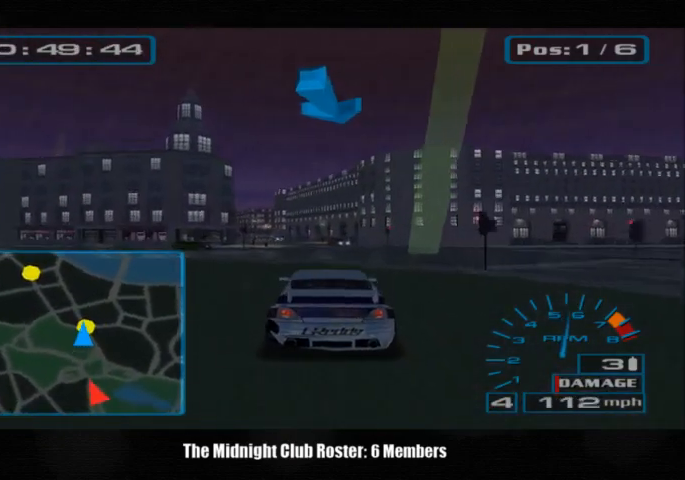
{"buttons": [], "left_stick": "center", "right_stick": "up", "events": []}
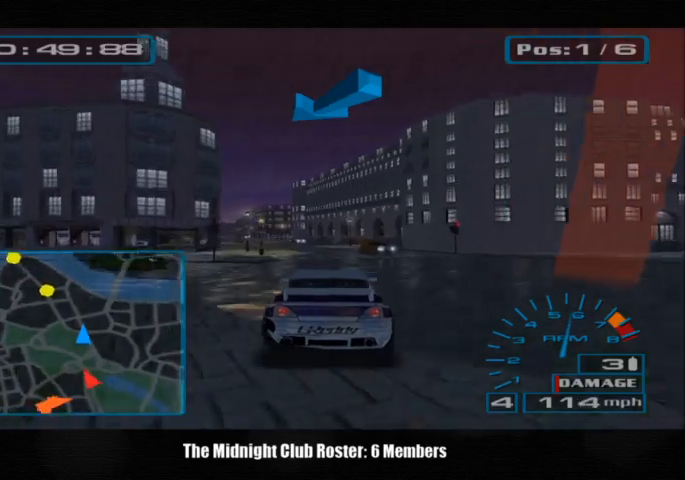
{"buttons": [], "left_stick": "center", "right_stick": "up", "events": []}
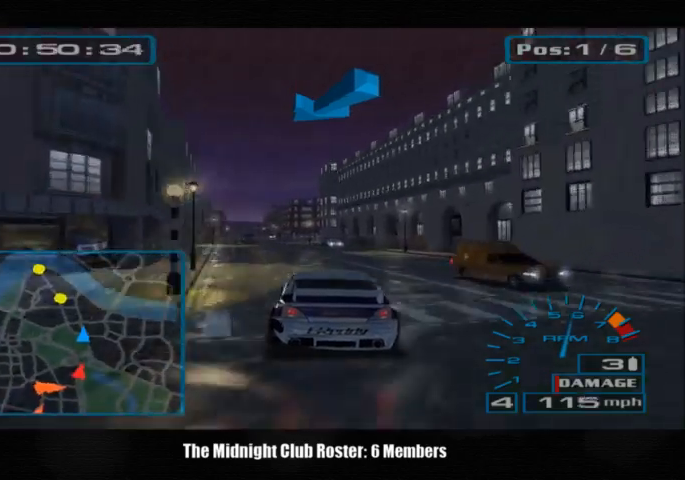
{"buttons": [], "left_stick": "center", "right_stick": "up", "events": []}
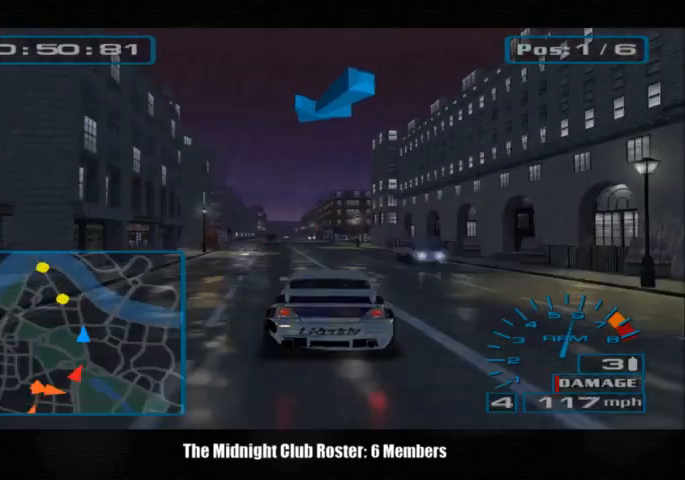
{"buttons": [], "left_stick": "center", "right_stick": "up", "events": []}
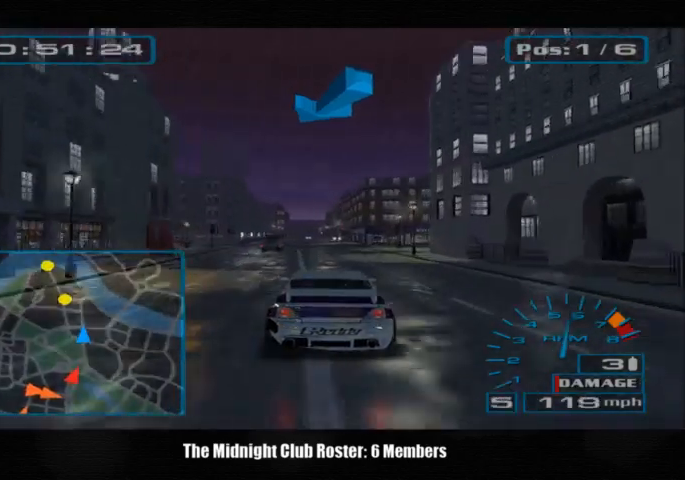
{"buttons": [], "left_stick": "center", "right_stick": "up", "events": []}
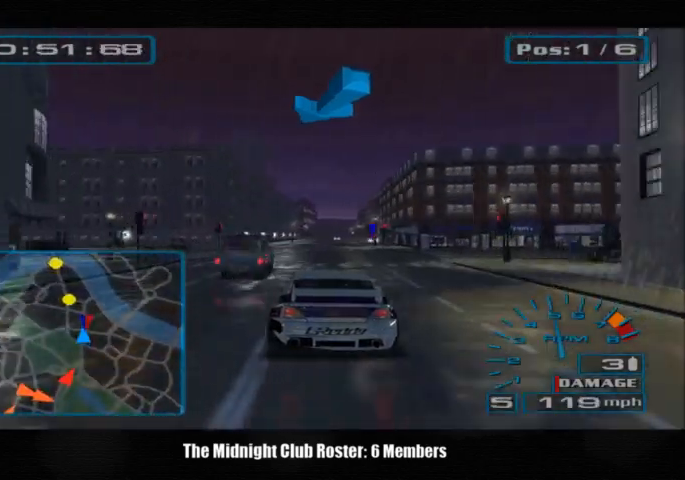
{"buttons": [], "left_stick": "center", "right_stick": "up", "events": []}
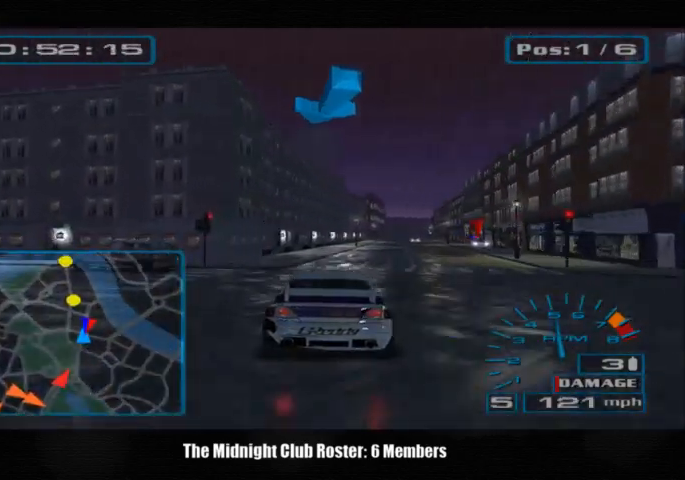
{"buttons": [], "left_stick": "center", "right_stick": "up", "events": []}
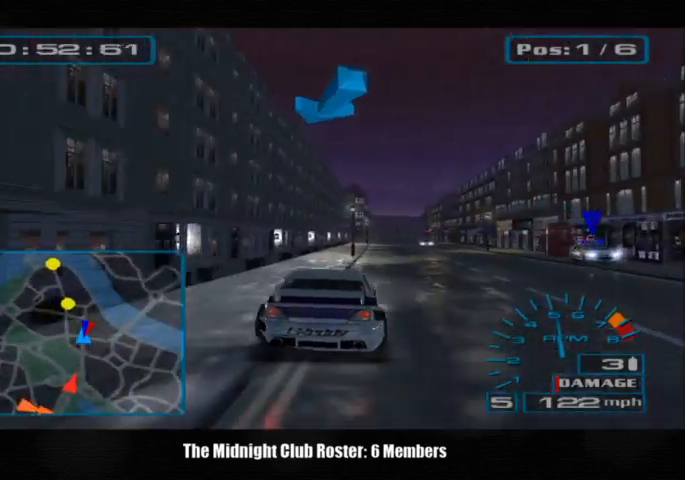
{"buttons": [], "left_stick": "center", "right_stick": "up", "events": []}
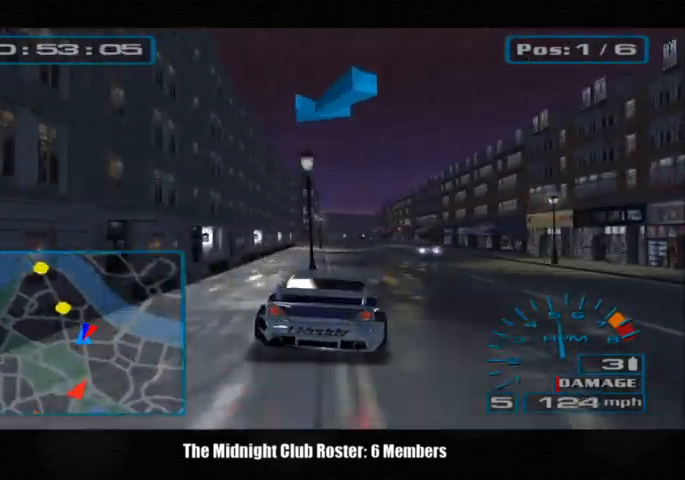
{"buttons": [], "left_stick": "center", "right_stick": "up", "events": []}
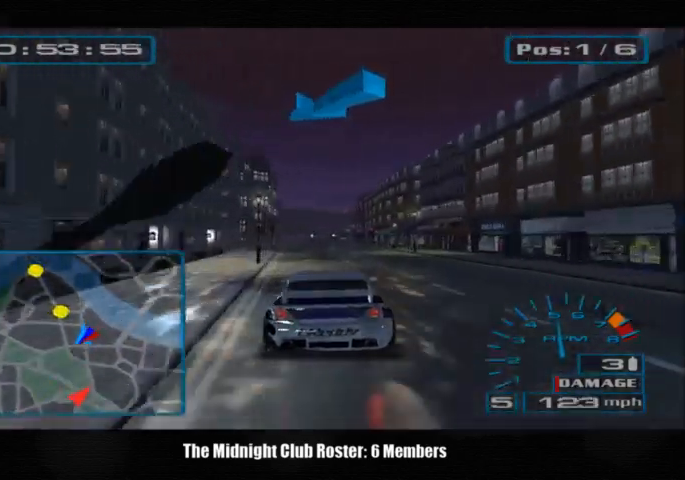
{"buttons": [], "left_stick": "center", "right_stick": "up", "events": []}
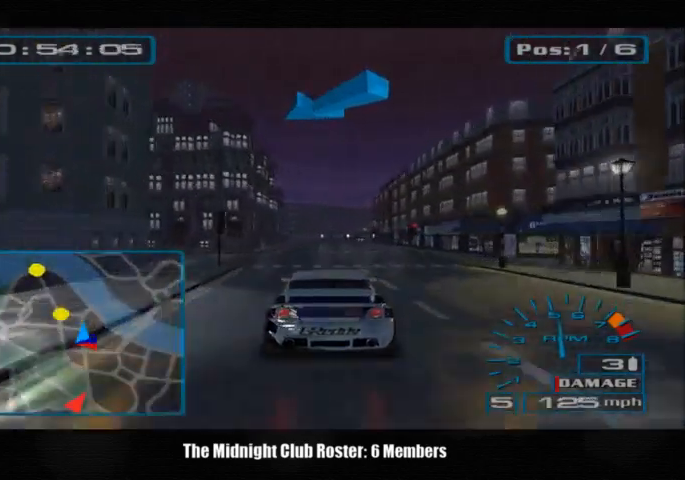
{"buttons": [], "left_stick": "right", "right_stick": "up", "events": [[500, "left_stick", "right"]]}
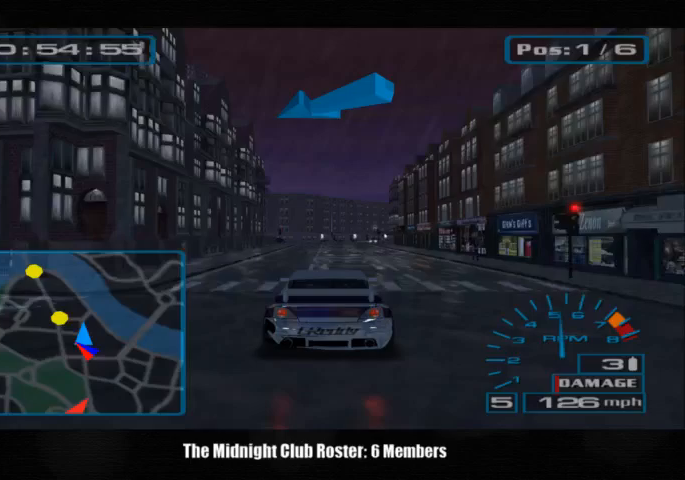
{"buttons": [], "left_stick": "right", "right_stick": "down", "events": [[267, "right_stick", "center"], [500, "right_stick", "down"]]}
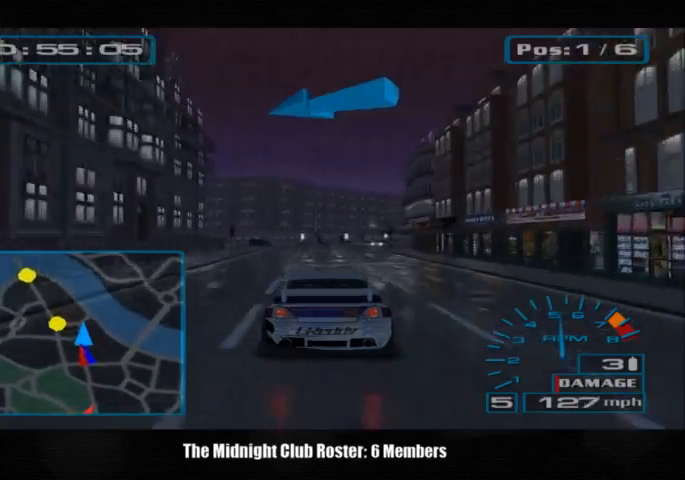
{"buttons": [], "left_stick": "left", "right_stick": "down", "events": [[167, "left_stick", "left"]]}
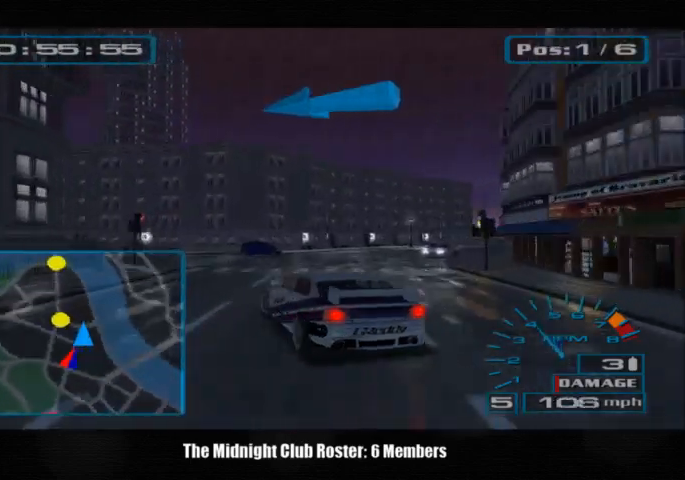
{"buttons": [], "left_stick": "left", "right_stick": "up", "events": [[267, "right_stick", "center"], [333, "right_stick", "up"]]}
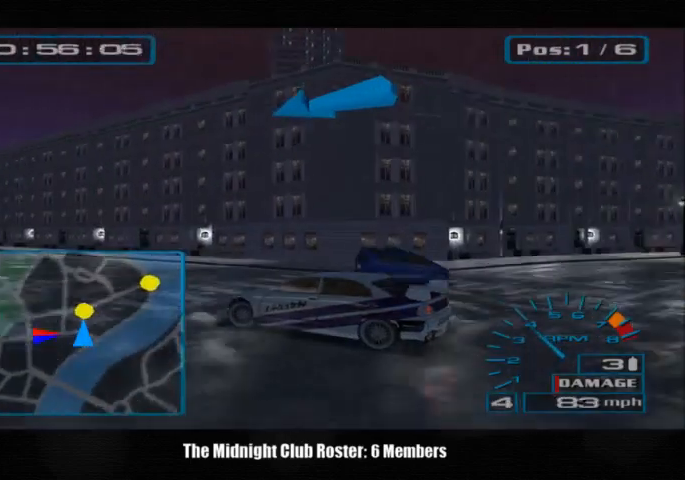
{"buttons": [], "left_stick": "center", "right_stick": "up", "events": [[500, "left_stick", "center"]]}
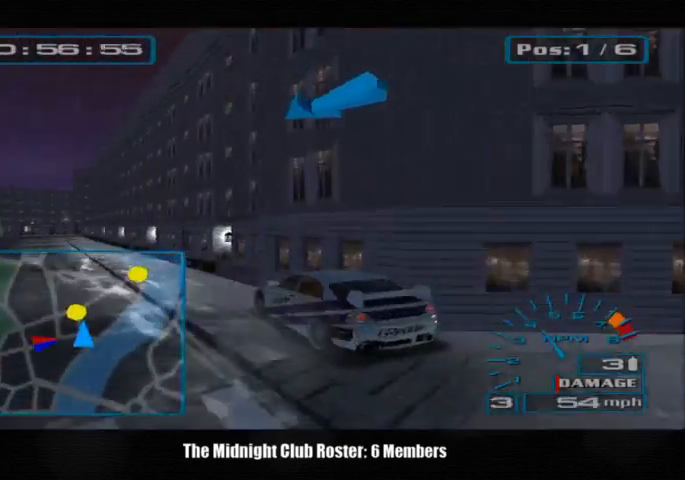
{"buttons": [], "left_stick": "center", "right_stick": "up", "events": [[67, "left_stick", "left"], [200, "left_stick", "center"]]}
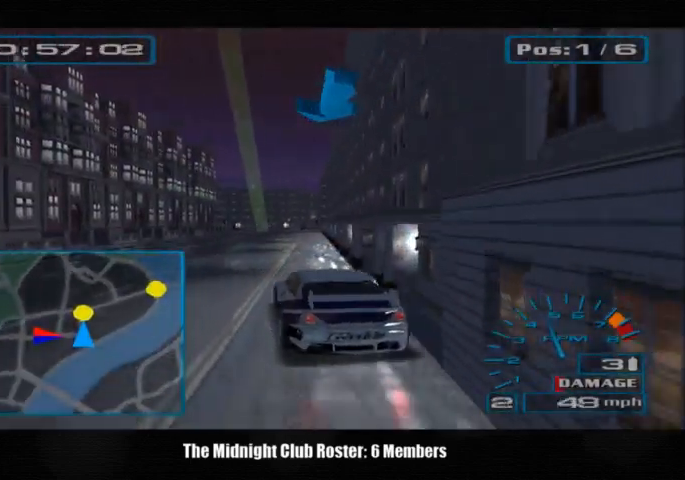
{"buttons": [], "left_stick": "left", "right_stick": "up", "events": [[433, "left_stick", "left"]]}
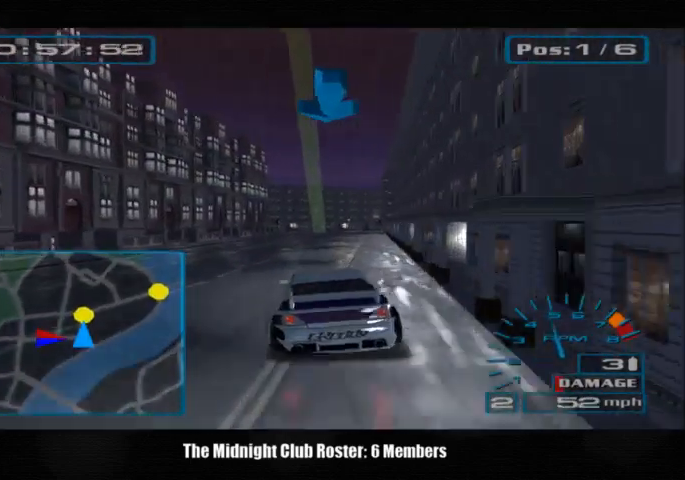
{"buttons": [], "left_stick": "center", "right_stick": "up", "events": [[100, "left_stick", "center"]]}
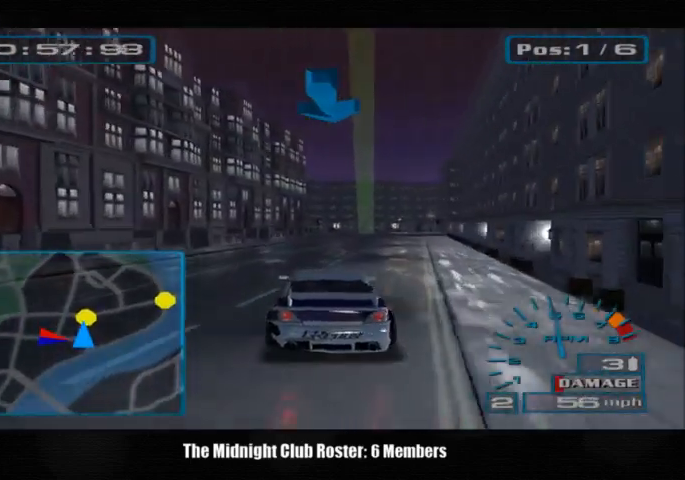
{"buttons": [], "left_stick": "center", "right_stick": "up", "events": []}
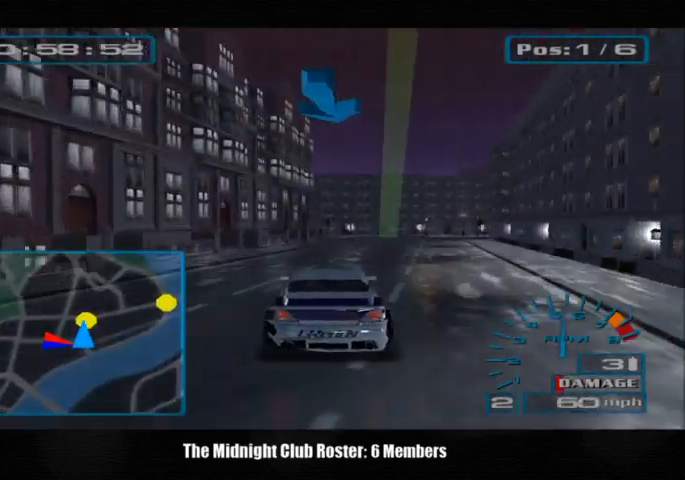
{"buttons": [], "left_stick": "center", "right_stick": "up", "events": []}
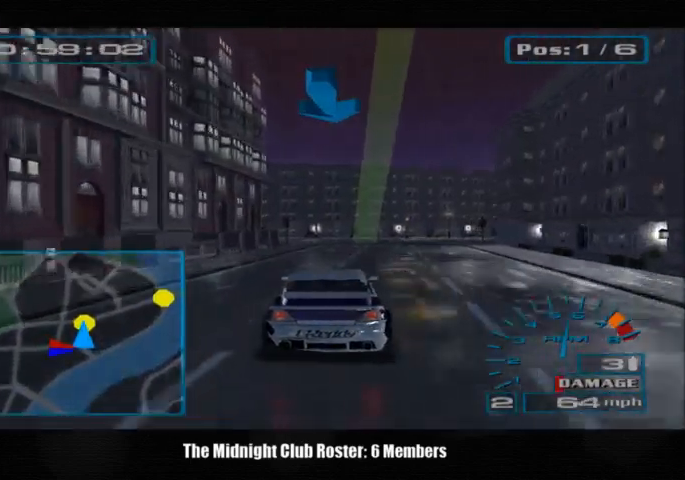
{"buttons": [], "left_stick": "right", "right_stick": "up", "events": [[467, "left_stick", "right"]]}